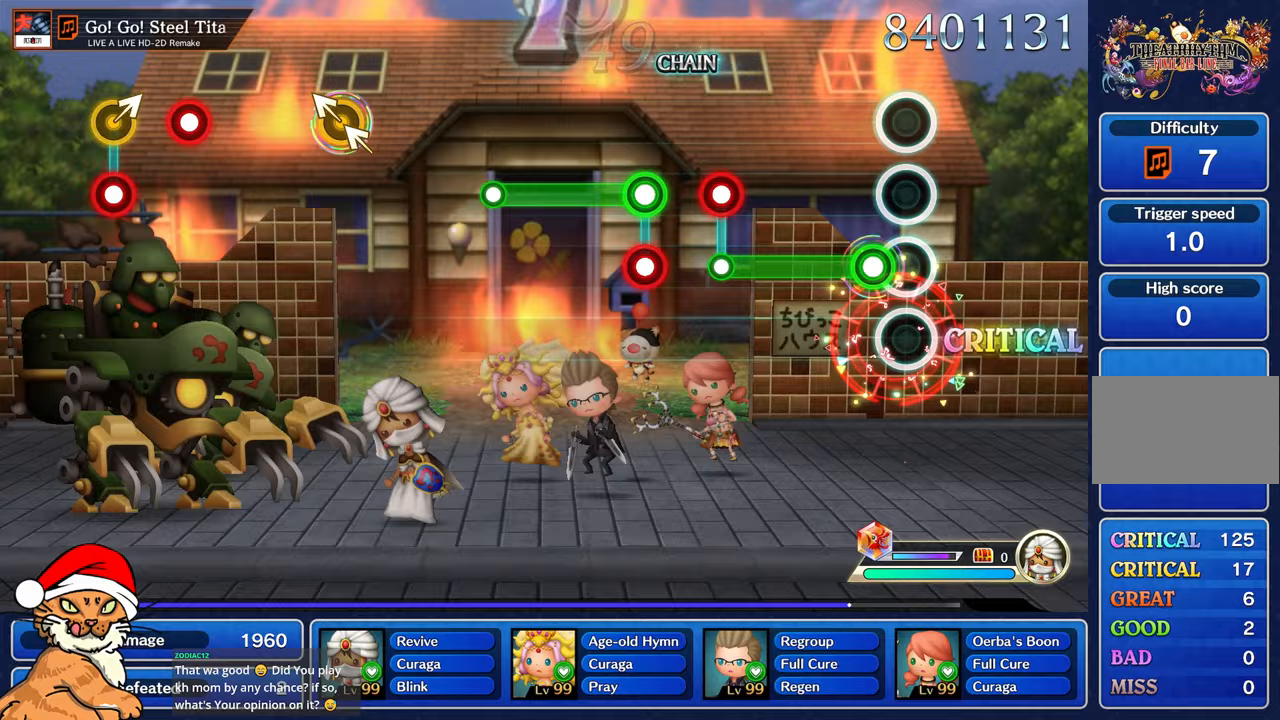
Gameplay with a controller (PlayStation layout); each line is a JSON object with the inputs held at the frame after it. "events" lists button and stick changes between this image and that frame as [ms after this image, input, new state], when the widget could be followed in between. Not read: L3 R3.
{"buttons": ["R1"], "left_stick": "center", "right_stick": "center", "events": [[100, "R1", "down"]]}
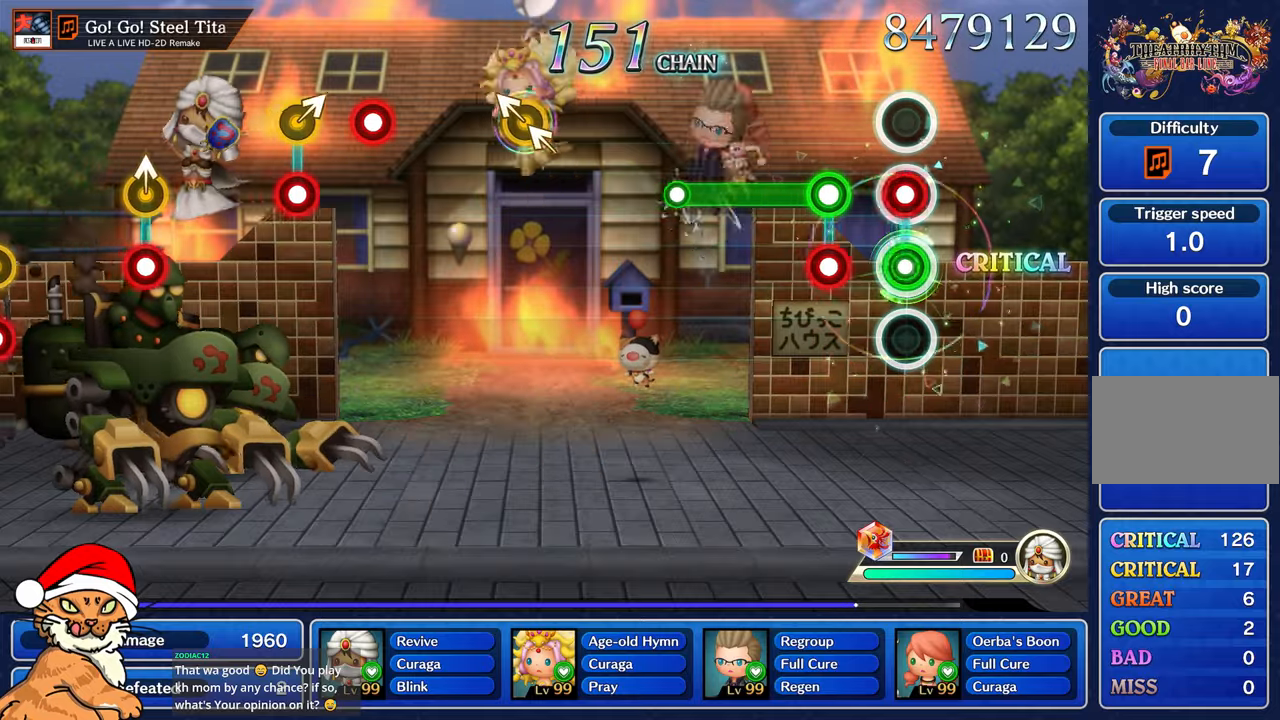
{"buttons": ["L1", "R1"], "left_stick": "center", "right_stick": "center", "events": [[17, "L1", "down"], [33, "R1", "up"], [117, "L1", "up"], [200, "R1", "down"], [300, "L1", "down"]]}
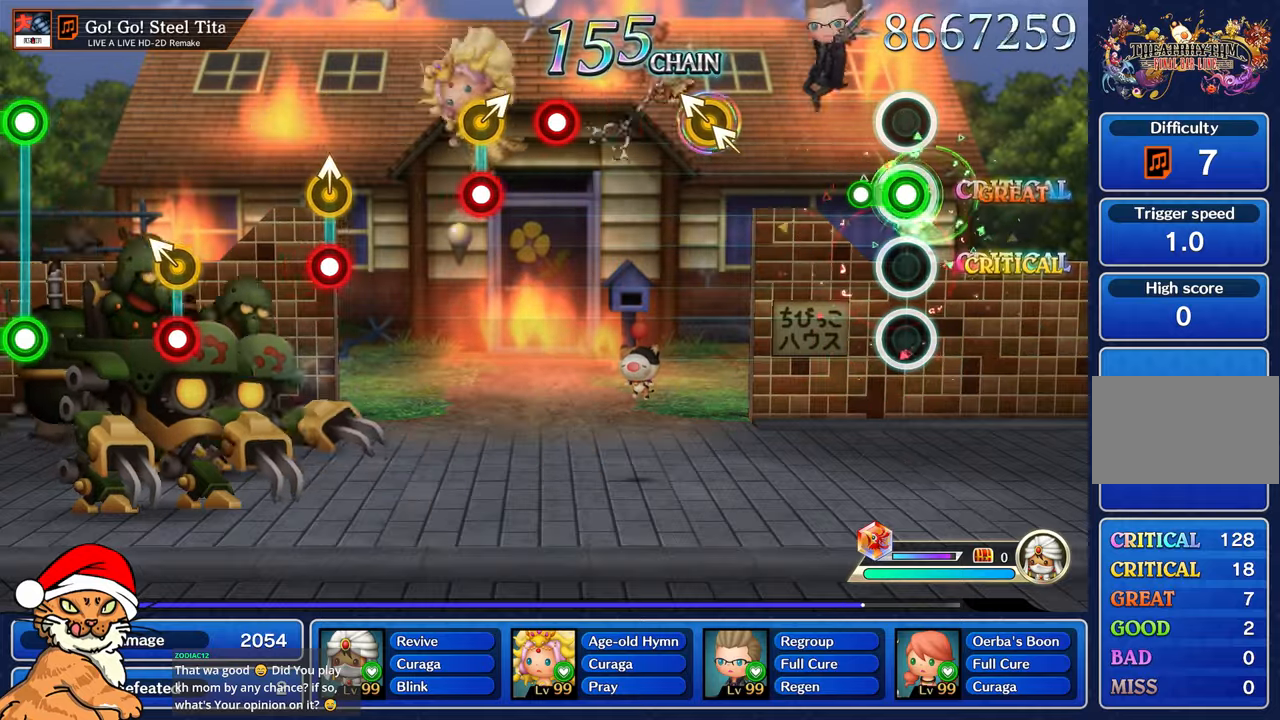
{"buttons": [], "left_stick": "center", "right_stick": "center", "events": [[150, "L1", "up"], [167, "R1", "up"]]}
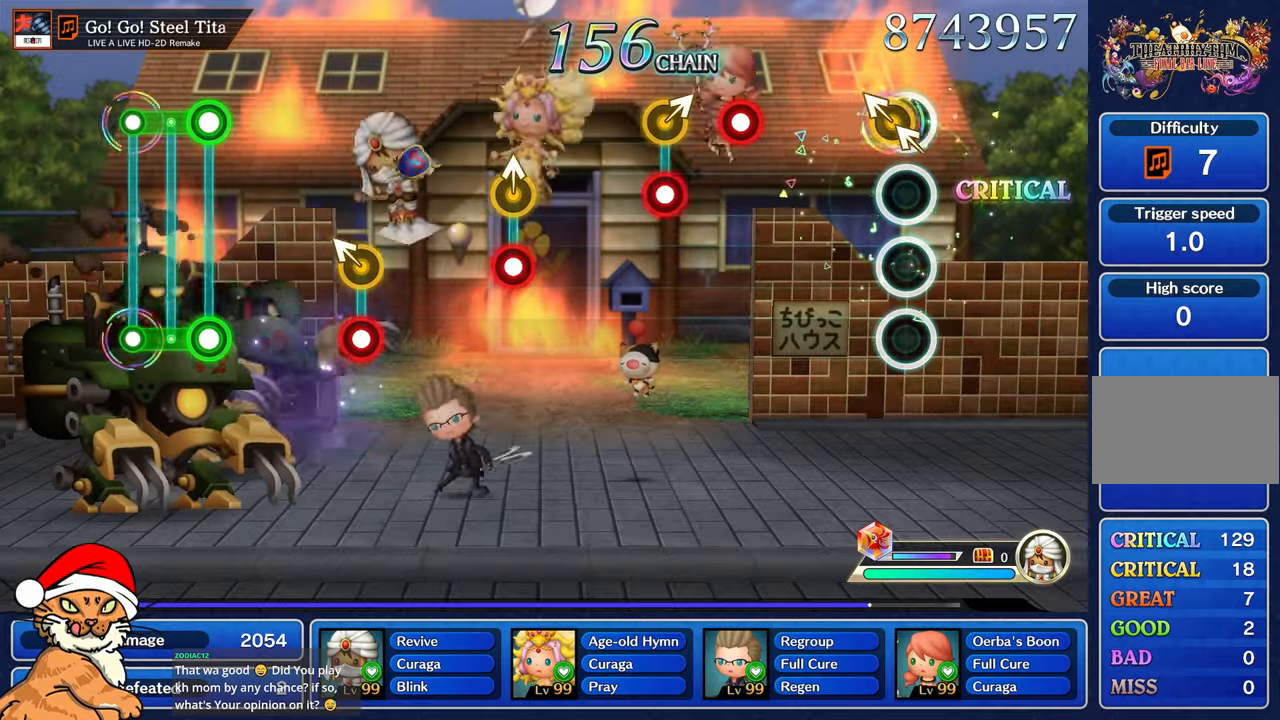
{"buttons": ["R1"], "left_stick": "center", "right_stick": "center", "events": [[67, "left_stick", "up-left"], [83, "right_stick", "up-left"], [217, "left_stick", "center"], [233, "right_stick", "center"], [483, "R1", "down"]]}
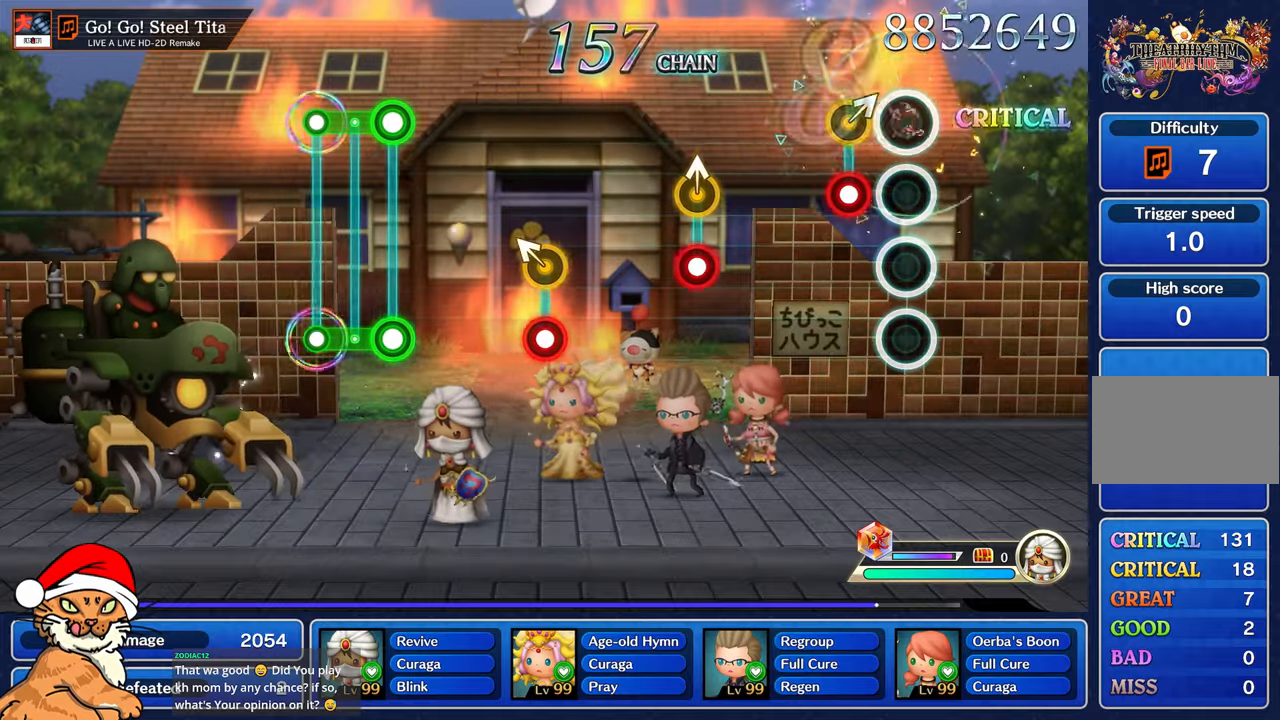
{"buttons": [], "left_stick": "center", "right_stick": "center"}
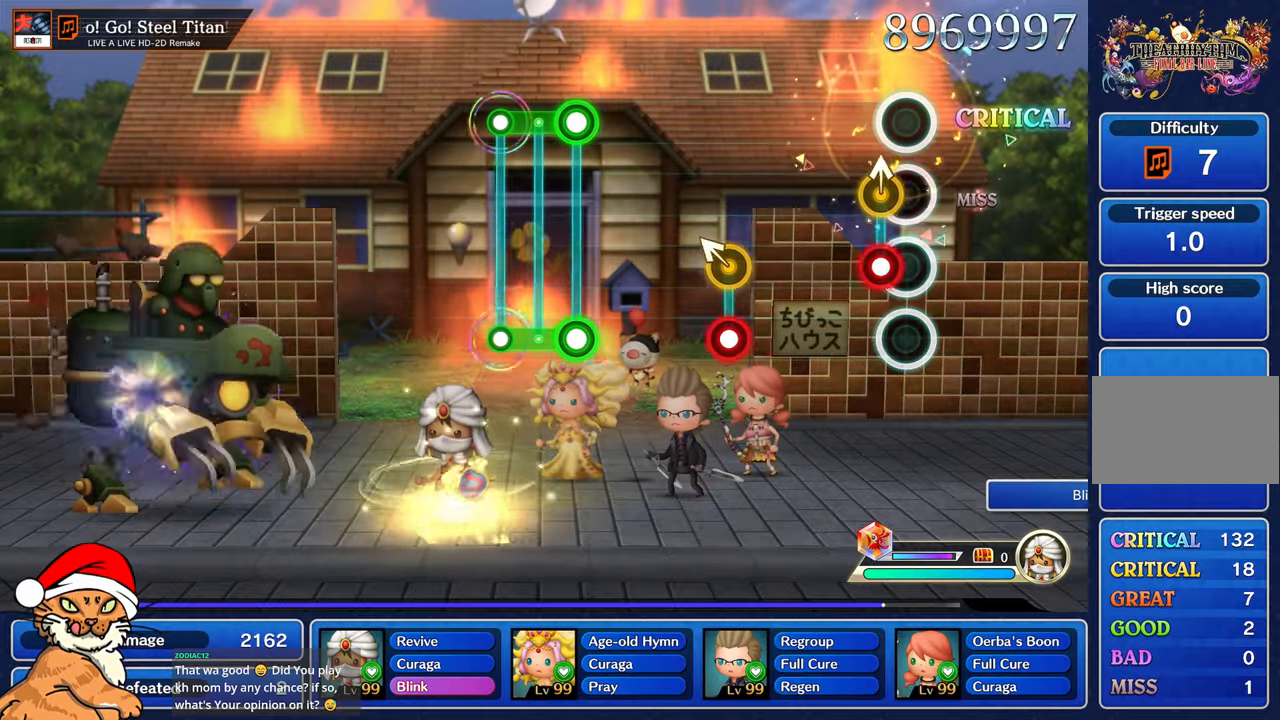
{"buttons": [], "left_stick": "center", "right_stick": "center", "events": [[67, "R1", "down"], [83, "left_stick", "up-left"], [217, "R1", "up"], [217, "left_stick", "center"]]}
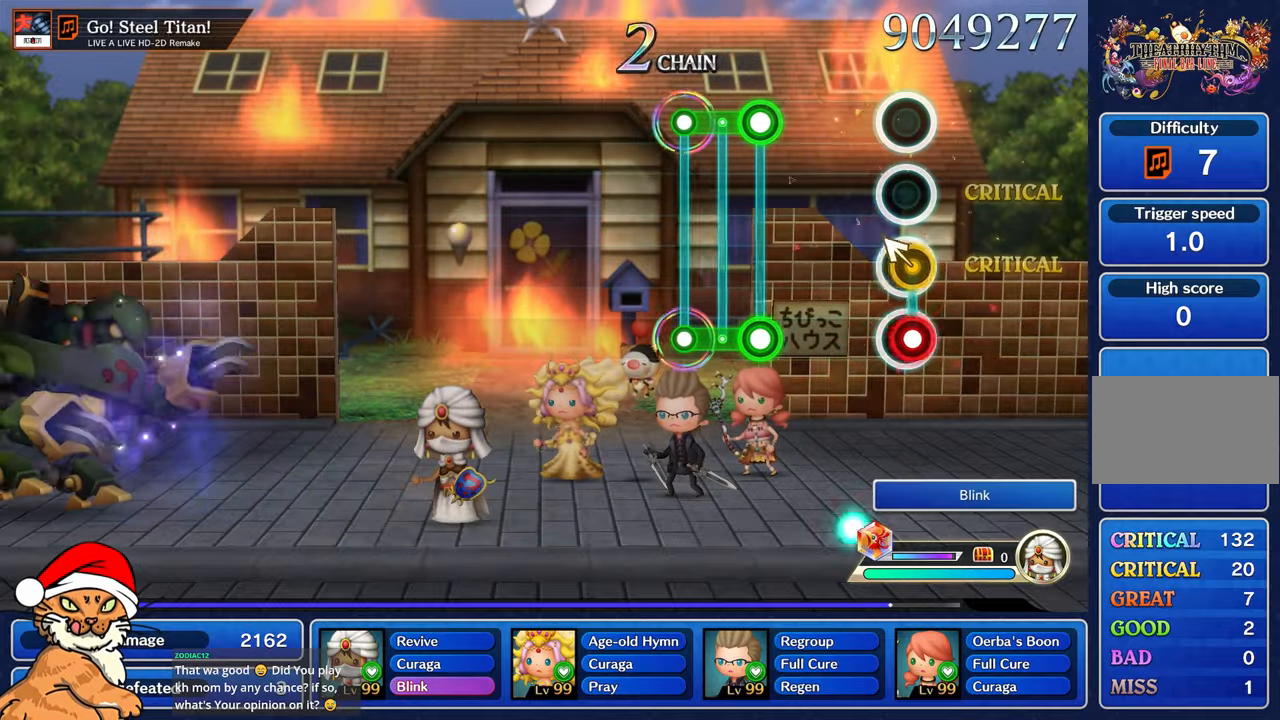
{"buttons": ["L1", "R1"], "left_stick": "center", "right_stick": "center", "events": [[17, "R1", "down"], [17, "left_stick", "left"], [117, "R1", "up"], [167, "left_stick", "center"], [450, "L1", "down"], [450, "R1", "down"]]}
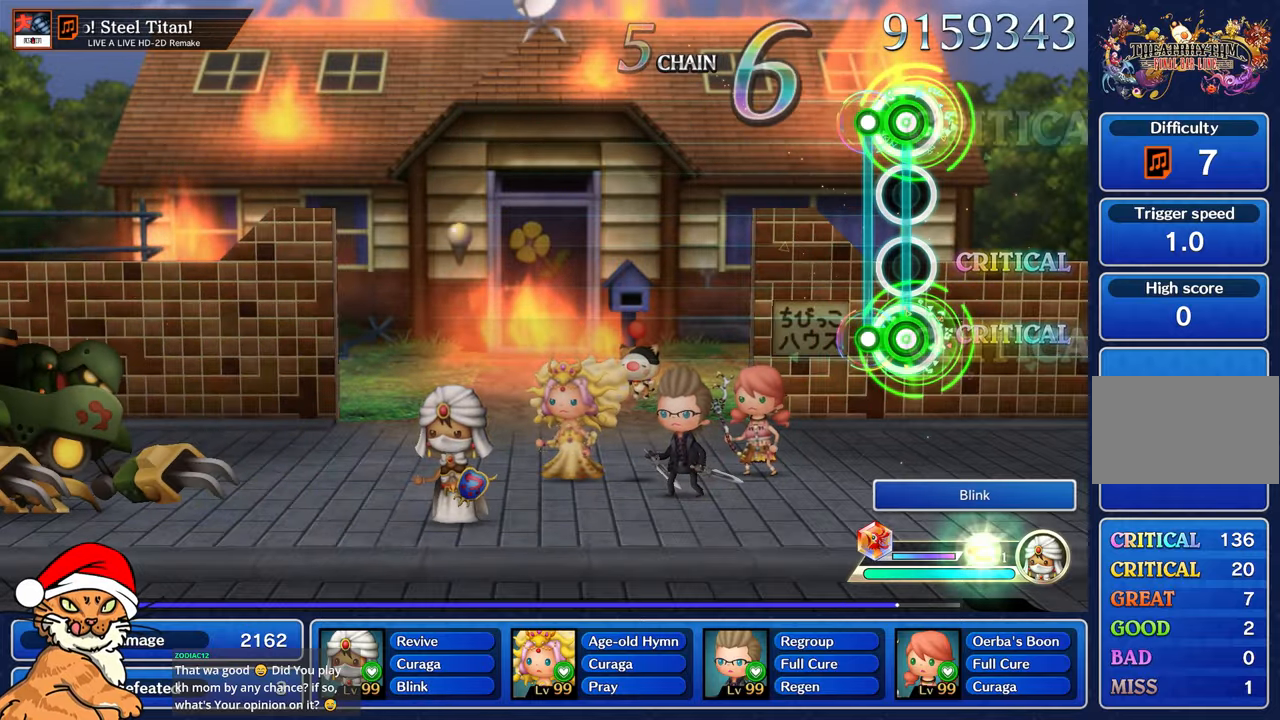
{"buttons": [], "left_stick": "center", "right_stick": "center", "events": [[167, "R1", "up"], [183, "L1", "up"]]}
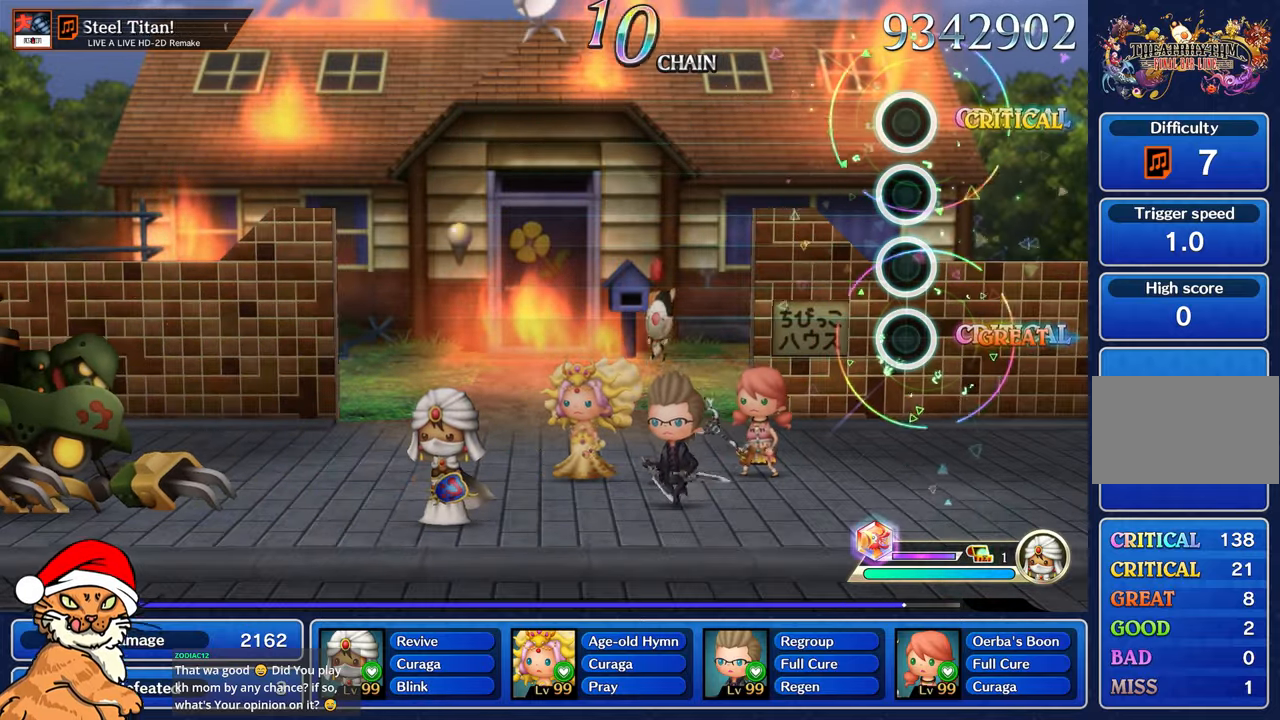
{"buttons": [], "left_stick": "center", "right_stick": "center", "events": []}
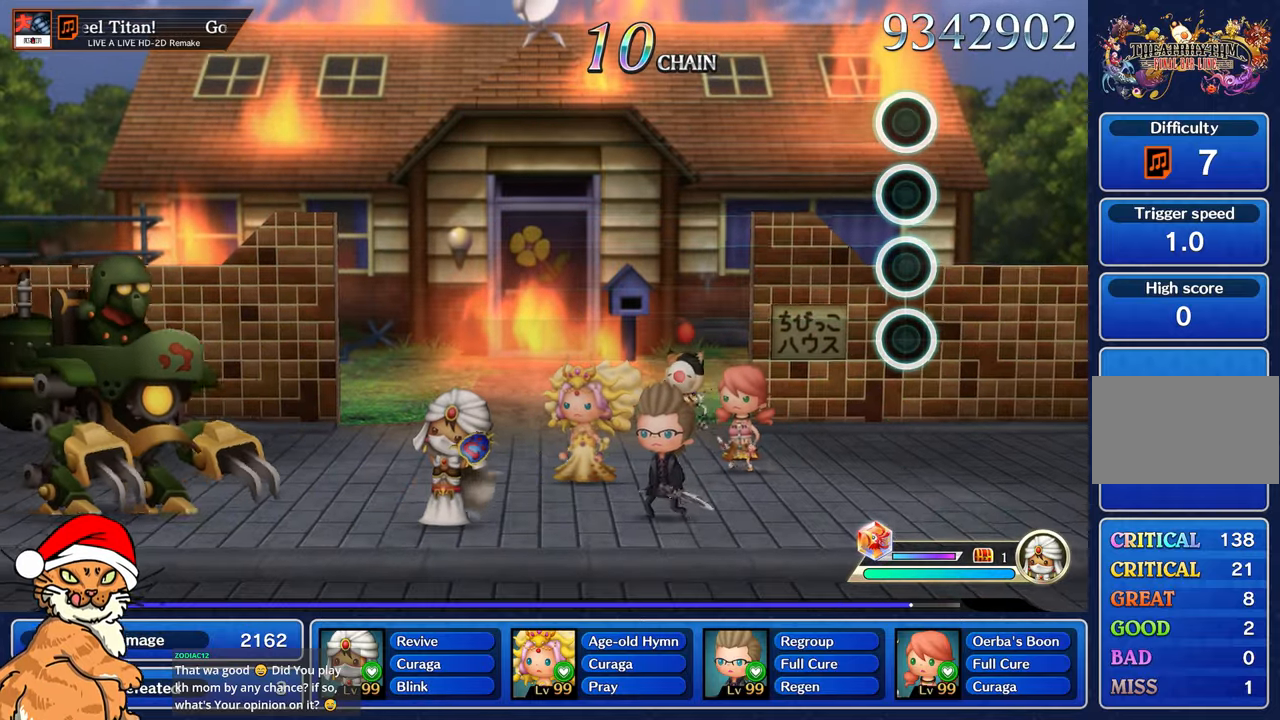
{"buttons": ["DPAD_DOWN"], "left_stick": "center", "right_stick": "center", "events": [[100, "CROSS", "down"], [217, "DPAD_DOWN", "down"], [250, "CROSS", "up"], [350, "CROSS", "down"], [350, "DPAD_DOWN", "up"], [467, "CROSS", "up"], [483, "DPAD_DOWN", "down"]]}
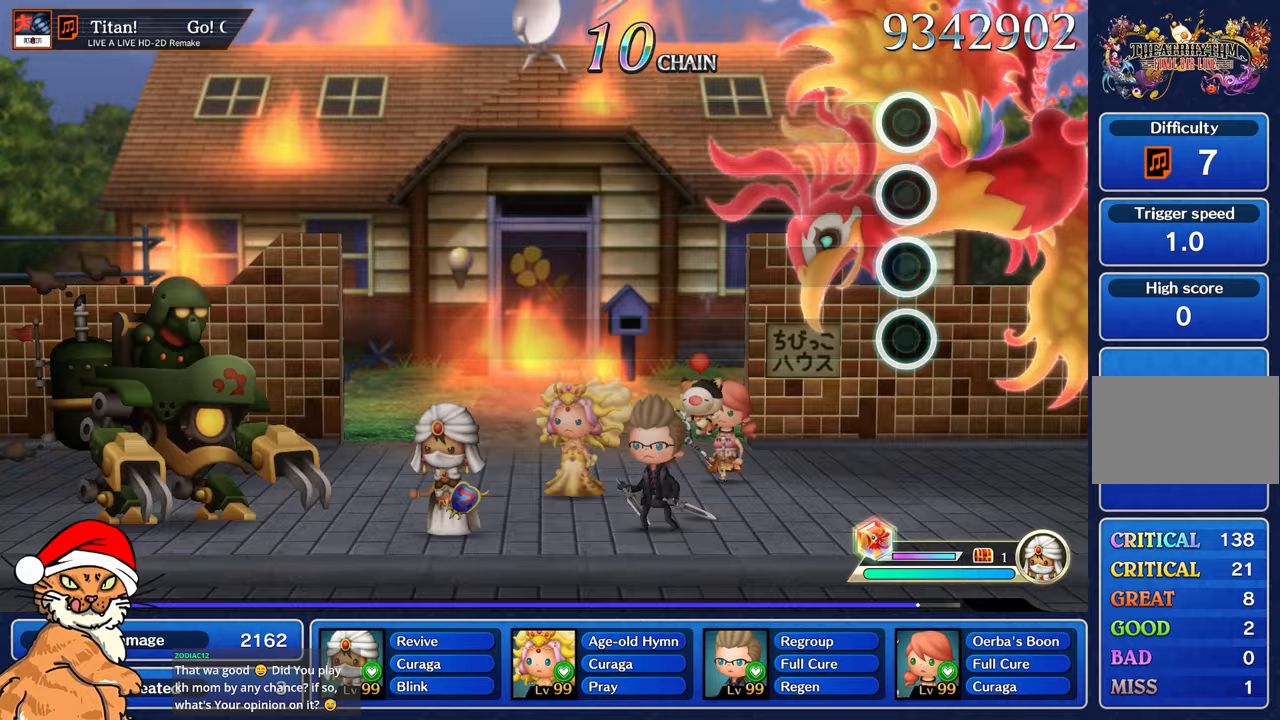
{"buttons": ["DPAD_DOWN"], "left_stick": "center", "right_stick": "center", "events": [[67, "CROSS", "down"], [100, "DPAD_DOWN", "up"], [200, "CROSS", "up"], [200, "DPAD_DOWN", "down"], [300, "CROSS", "down"], [333, "DPAD_DOWN", "up"], [433, "CROSS", "up"], [467, "DPAD_DOWN", "down"]]}
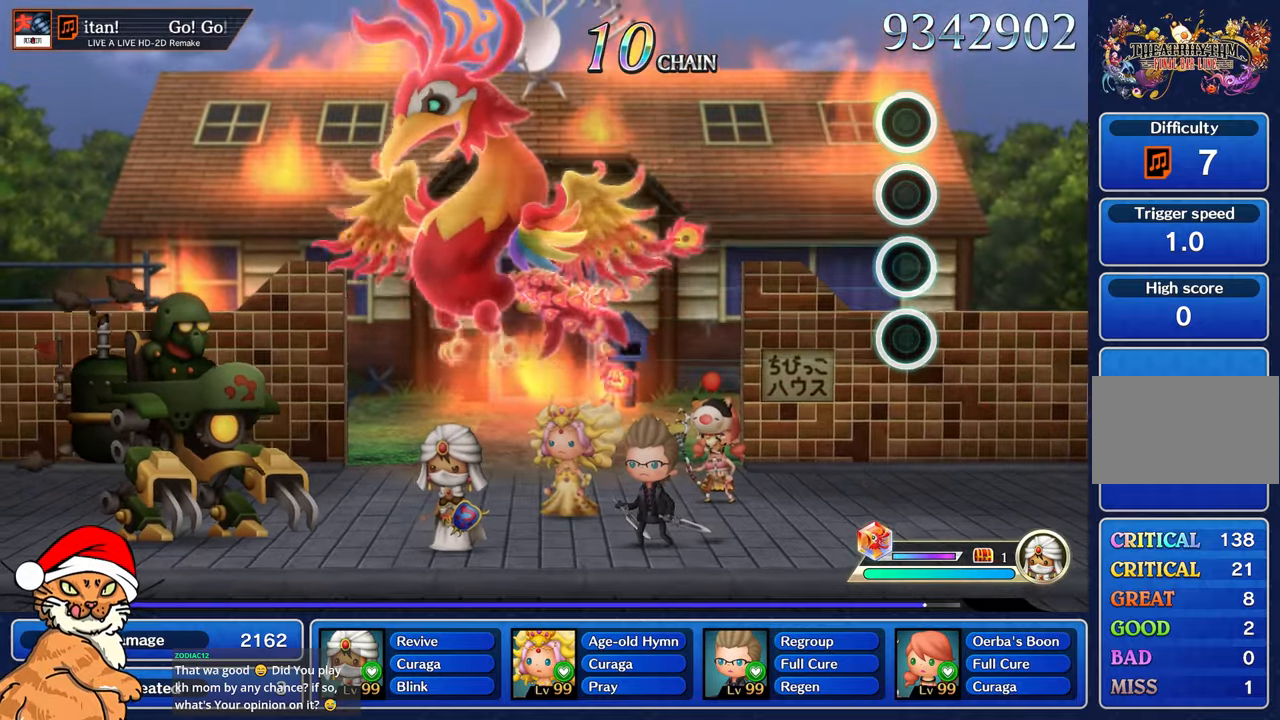
{"buttons": ["CROSS"], "left_stick": "center", "right_stick": "center", "events": [[33, "CROSS", "down"], [117, "DPAD_DOWN", "up"], [150, "CROSS", "up"], [267, "CROSS", "down"], [267, "DPAD_DOWN", "down"], [367, "CROSS", "up"], [383, "DPAD_DOWN", "up"], [483, "CROSS", "down"]]}
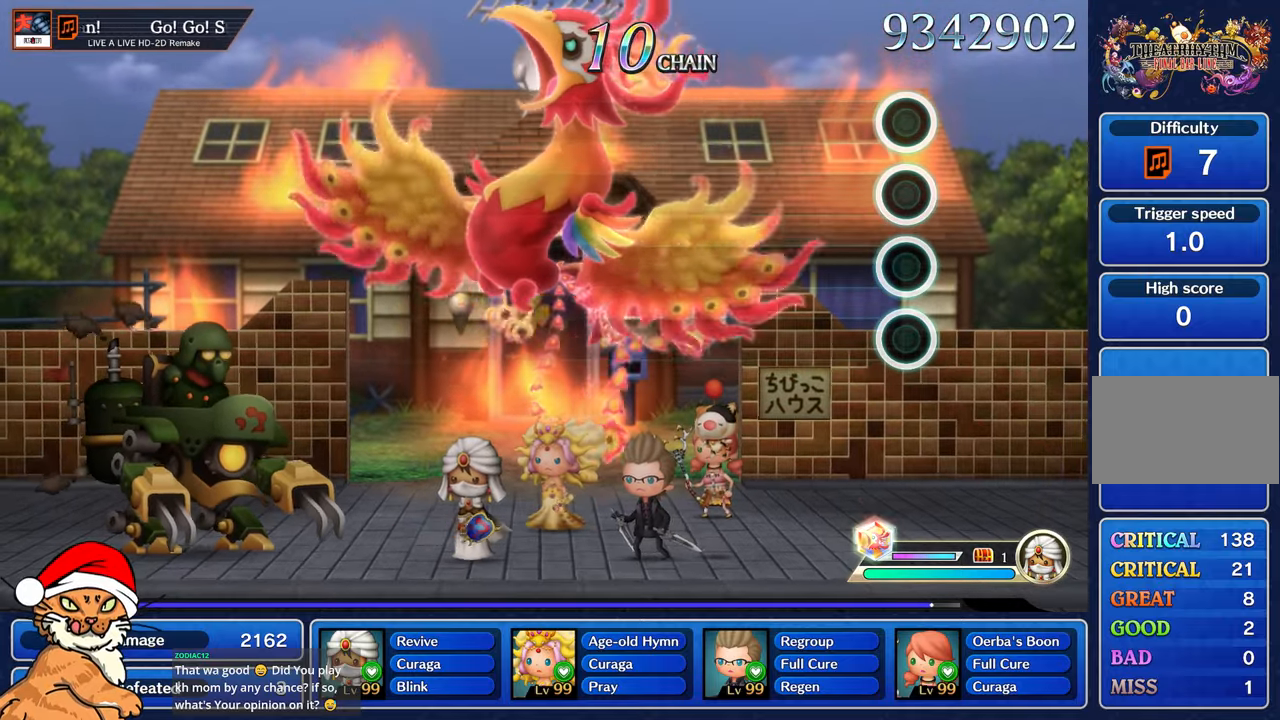
{"buttons": [], "left_stick": "center", "right_stick": "center", "events": [[83, "CROSS", "up"]]}
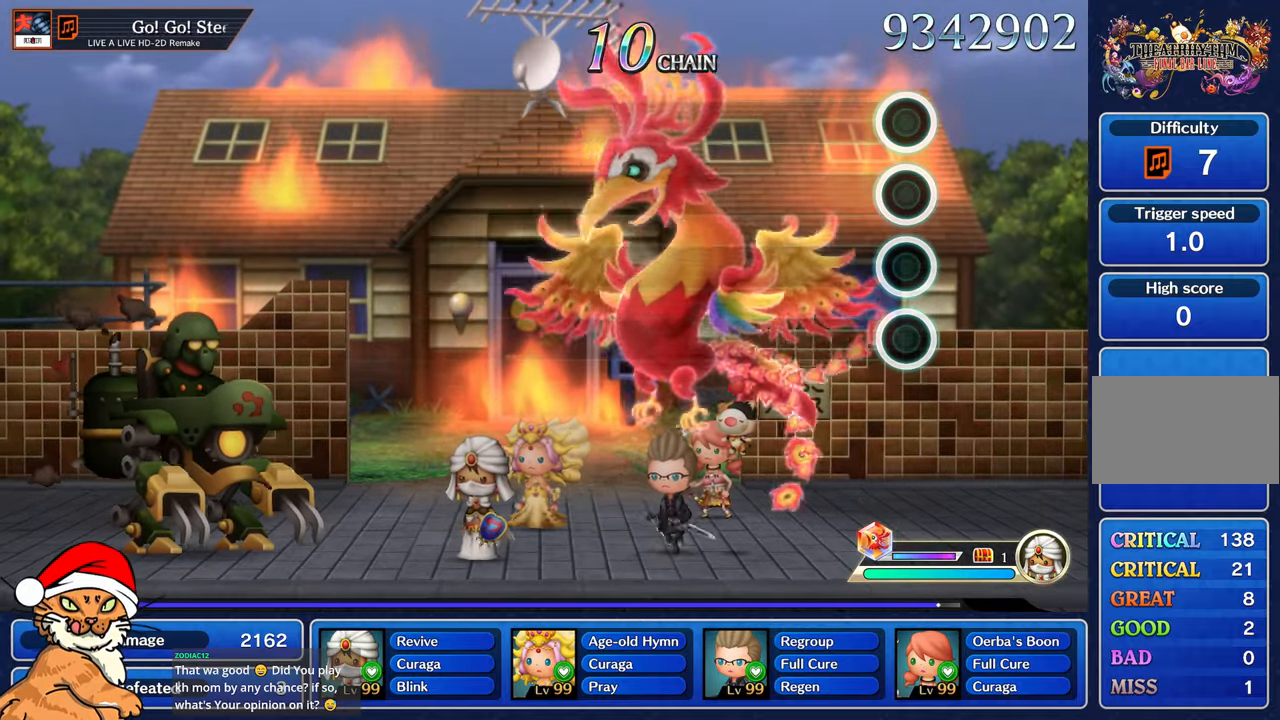
{"buttons": [], "left_stick": "center", "right_stick": "right"}
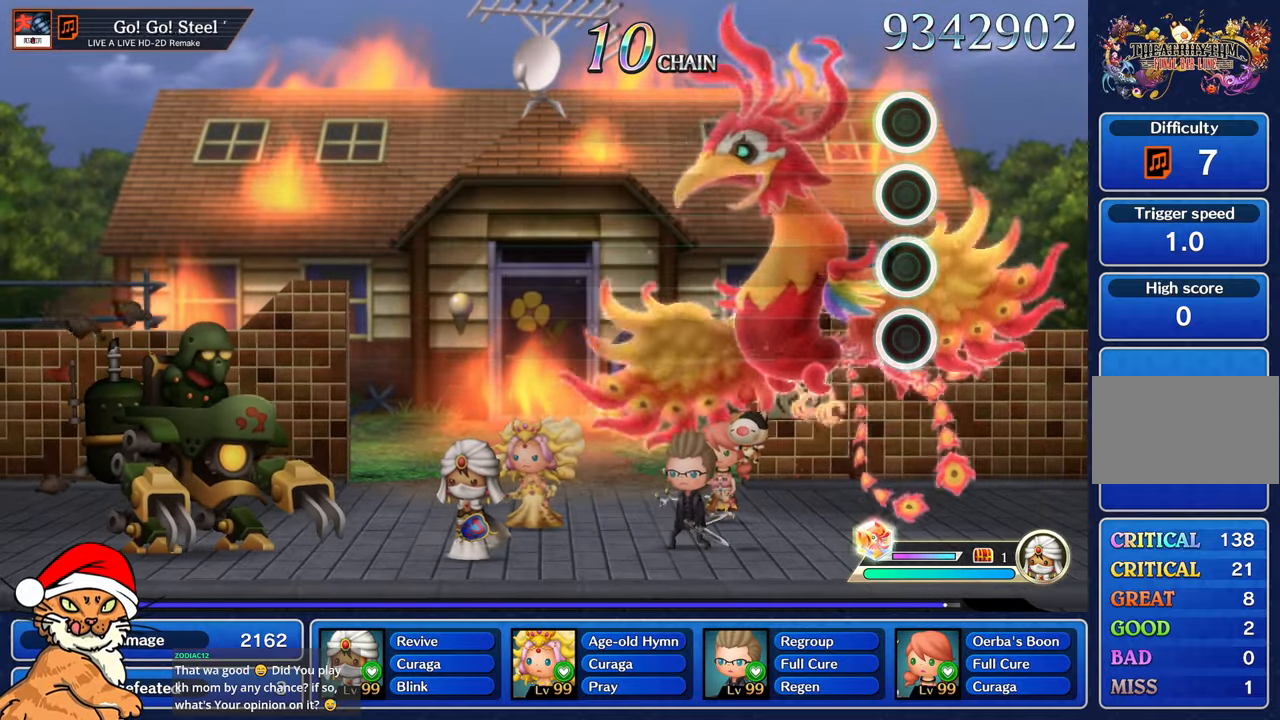
{"buttons": [], "left_stick": "center", "right_stick": "right", "events": [[217, "right_stick", "up"], [350, "right_stick", "center"], [483, "right_stick", "right"]]}
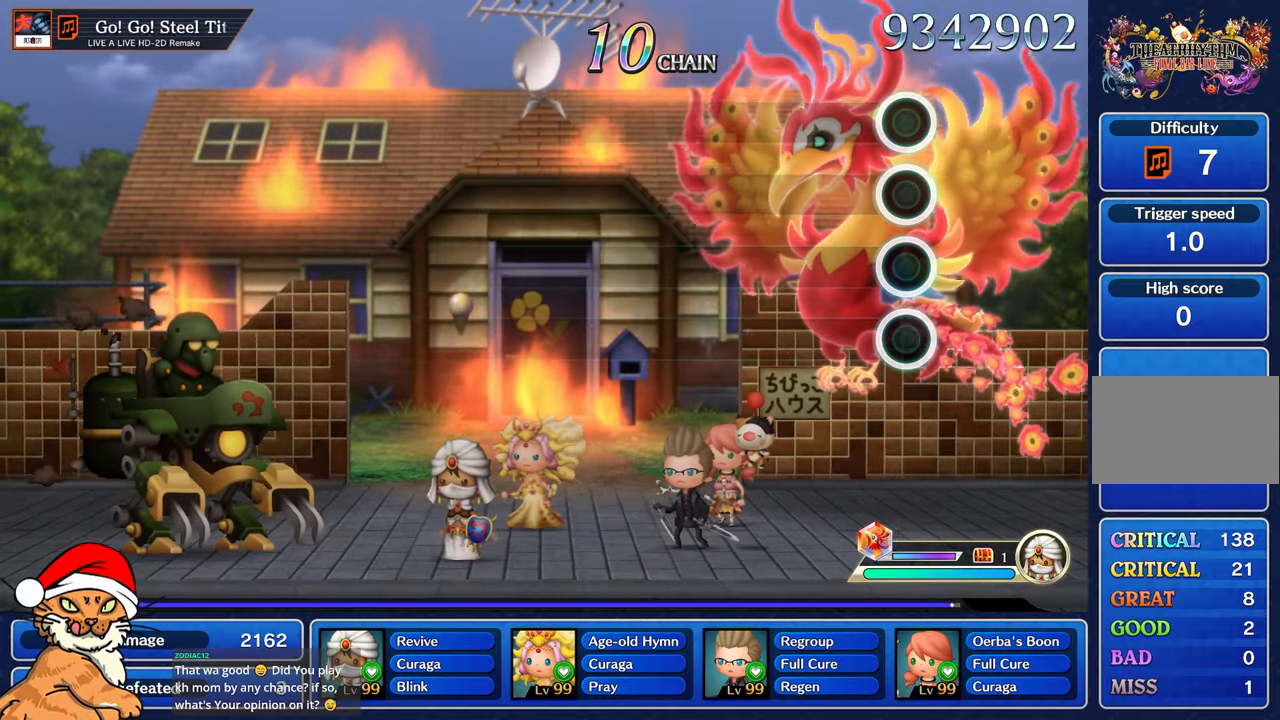
{"buttons": [], "left_stick": "center", "right_stick": "center", "events": [[17, "left_stick", "left"], [50, "right_stick", "up"], [100, "left_stick", "up-right"], [150, "right_stick", "left"], [217, "right_stick", "center"], [333, "right_stick", "right"], [350, "left_stick", "left"], [467, "left_stick", "center"], [500, "right_stick", "center"]]}
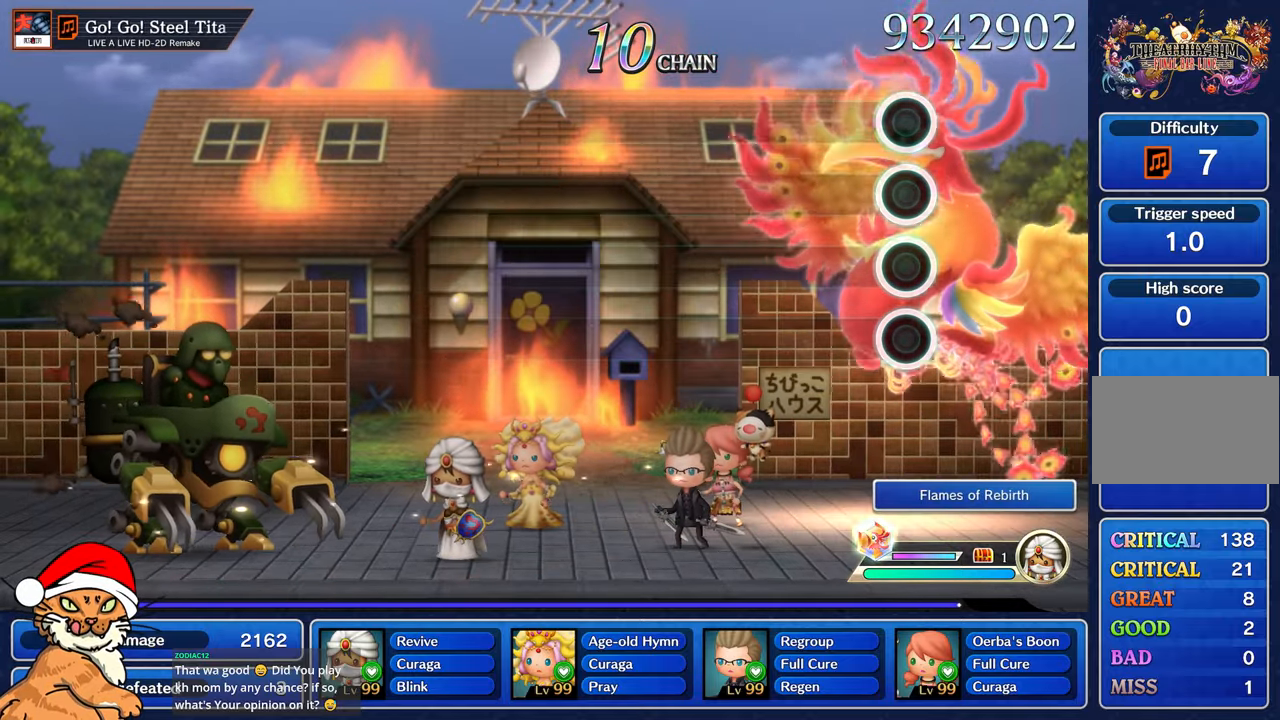
{"buttons": [], "left_stick": "center", "right_stick": "center", "events": [[317, "CROSS", "down"], [450, "CROSS", "up"]]}
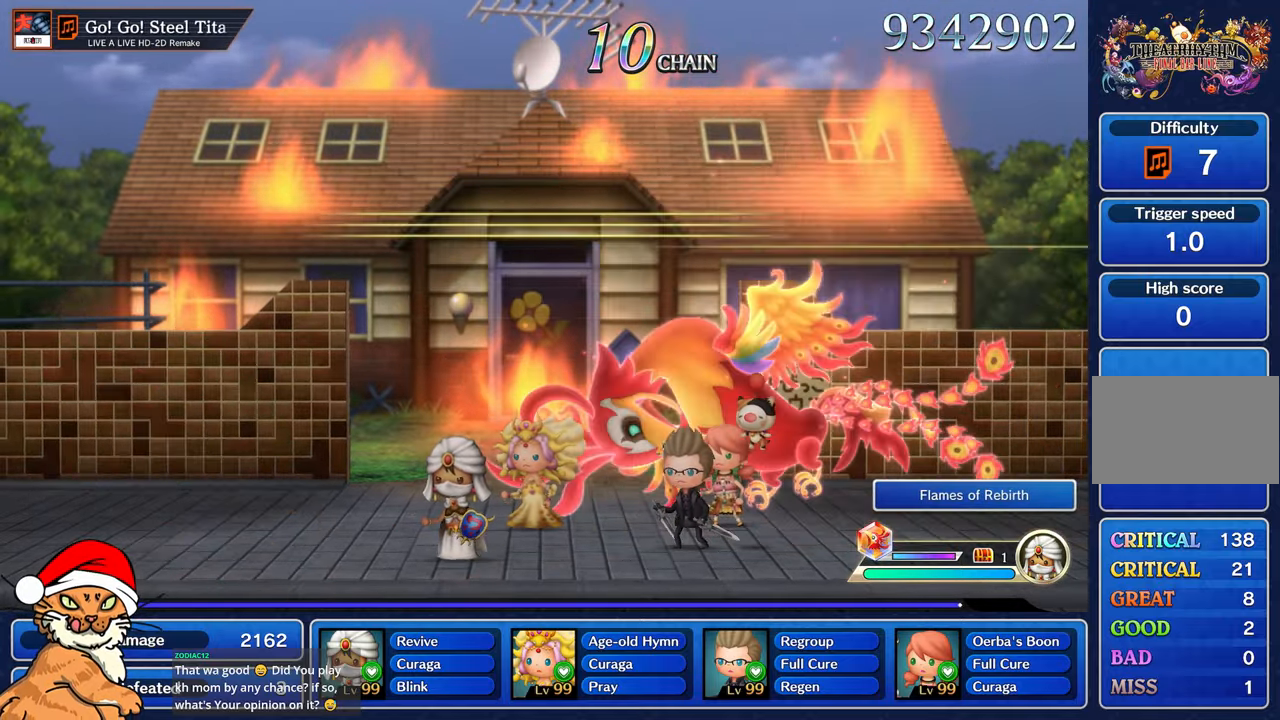
{"buttons": [], "left_stick": "center", "right_stick": "center", "events": []}
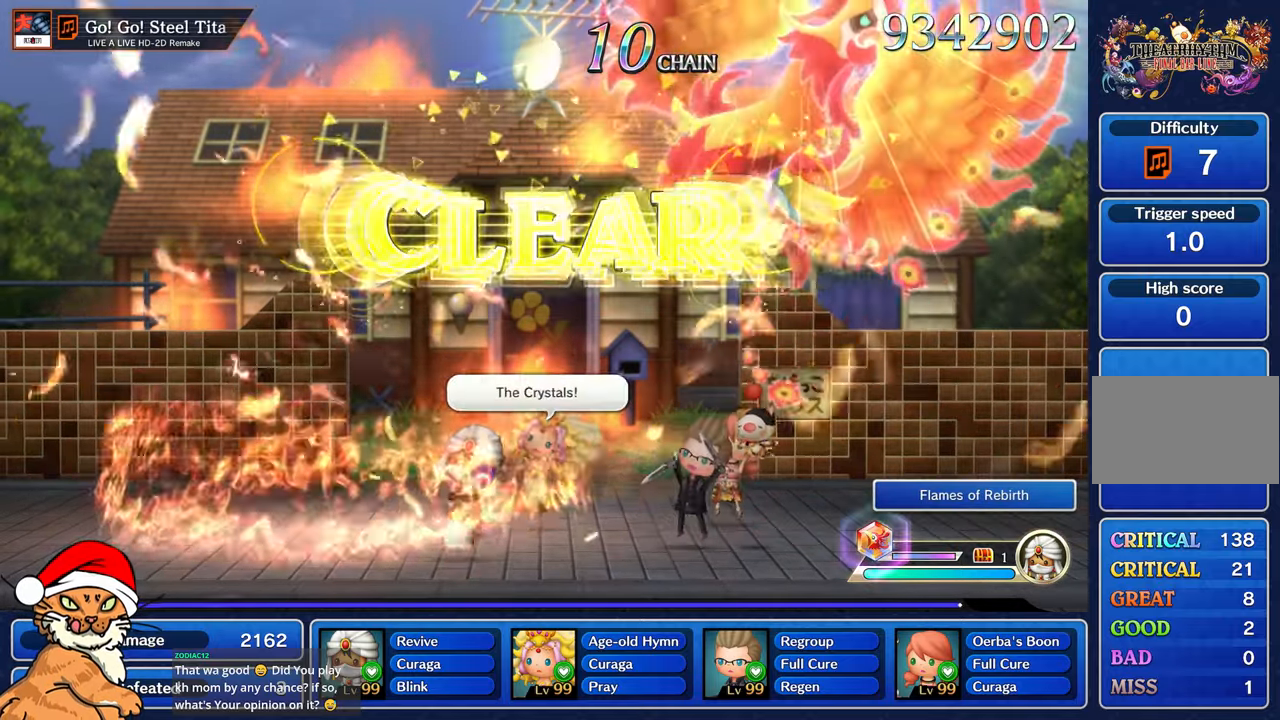
{"buttons": ["CROSS"], "left_stick": "center", "right_stick": "center", "events": [[117, "CROSS", "down"]]}
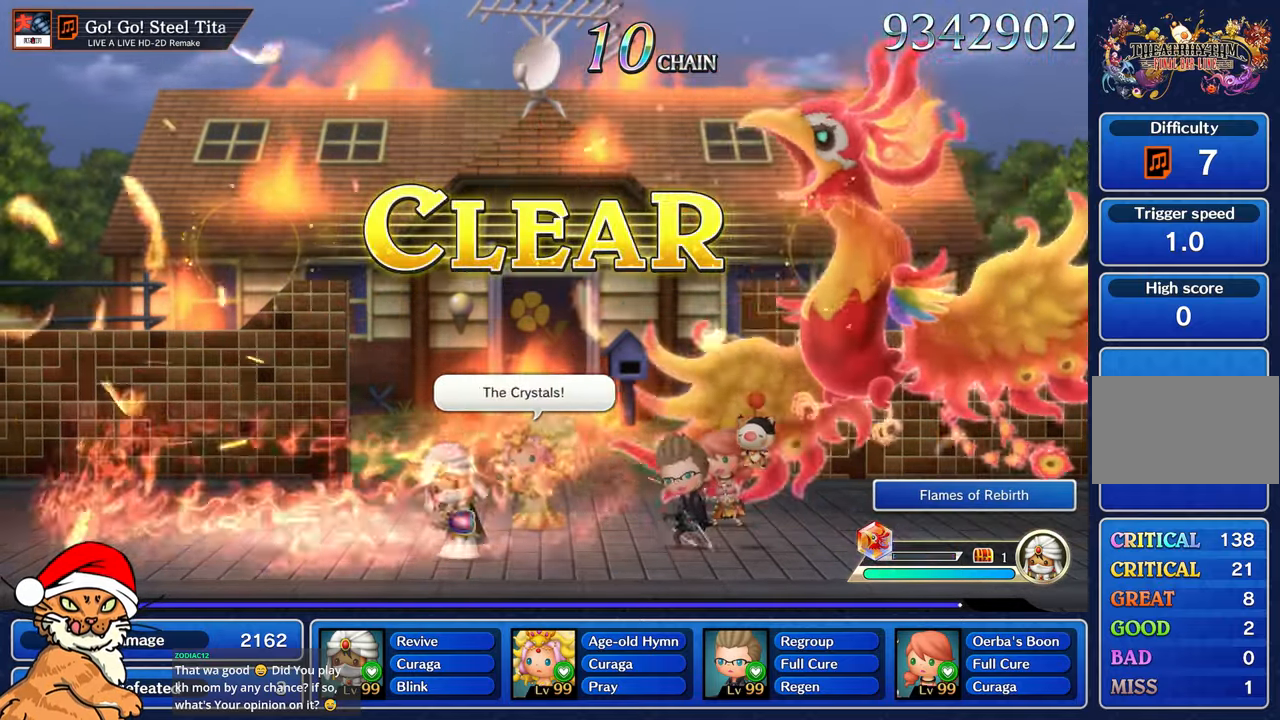
{"buttons": [], "left_stick": "center", "right_stick": "center", "events": [[267, "CROSS", "up"]]}
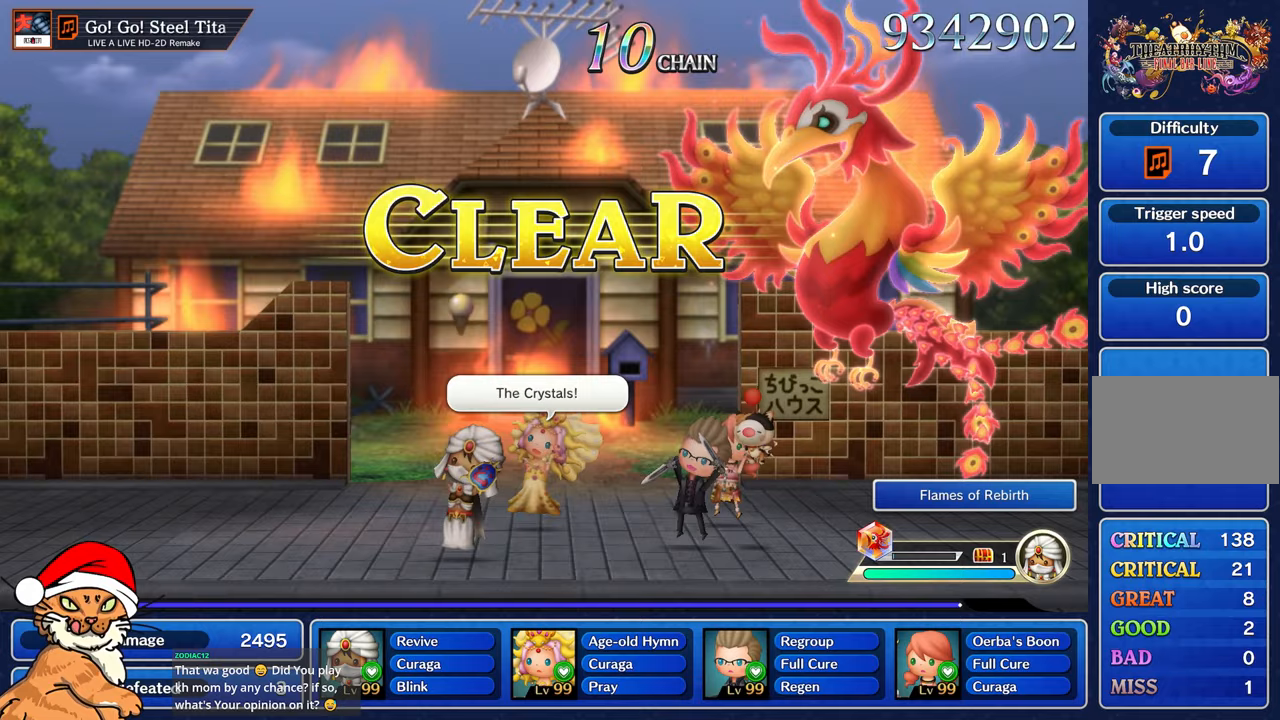
{"buttons": [], "left_stick": "center", "right_stick": "center", "events": [[67, "CROSS", "down"], [200, "CROSS", "up"]]}